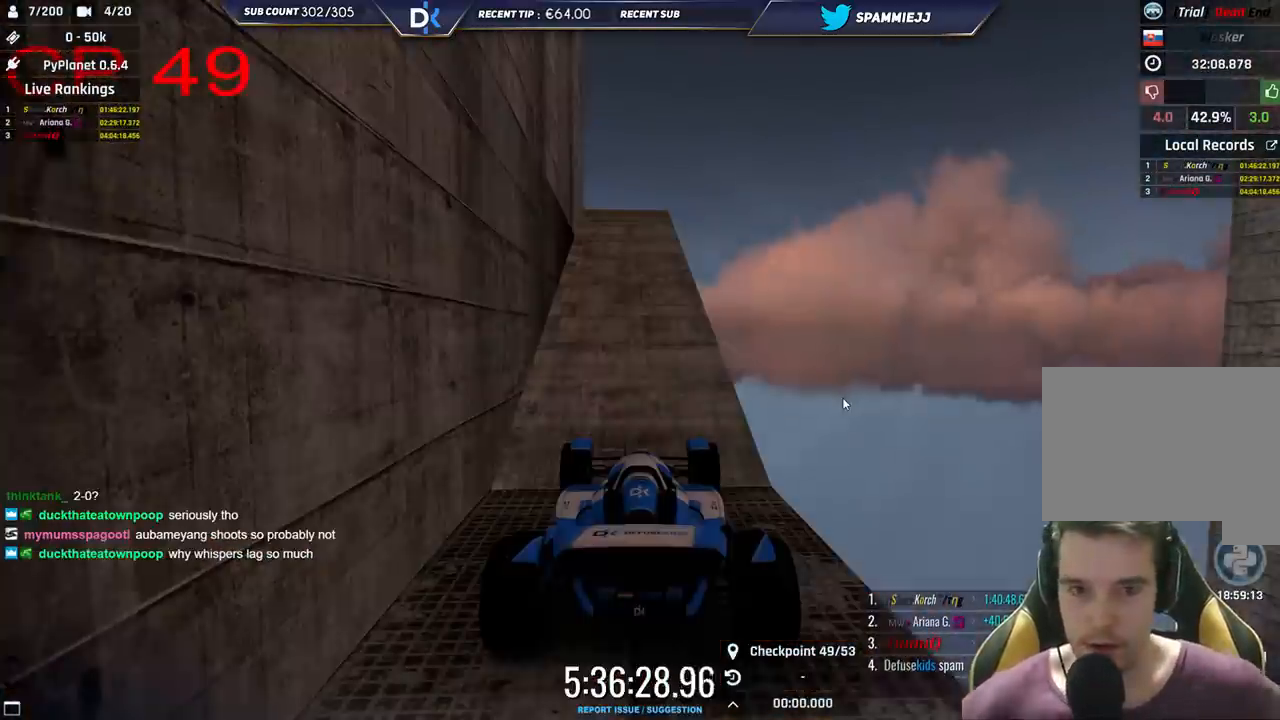
Gameplay with keyboard; each line is a JSON object with the keys held at the frame after it. "events" lists presses ("down") and releases ("up") of "down", "left", "right" and "up" between this image and that frame as [ms after this image, input, new state], when the widget could be followed in between. No other keys are recorded. Mouse input is not recorded.
{"keys": ["up"], "events": [[100, "up", "down"]]}
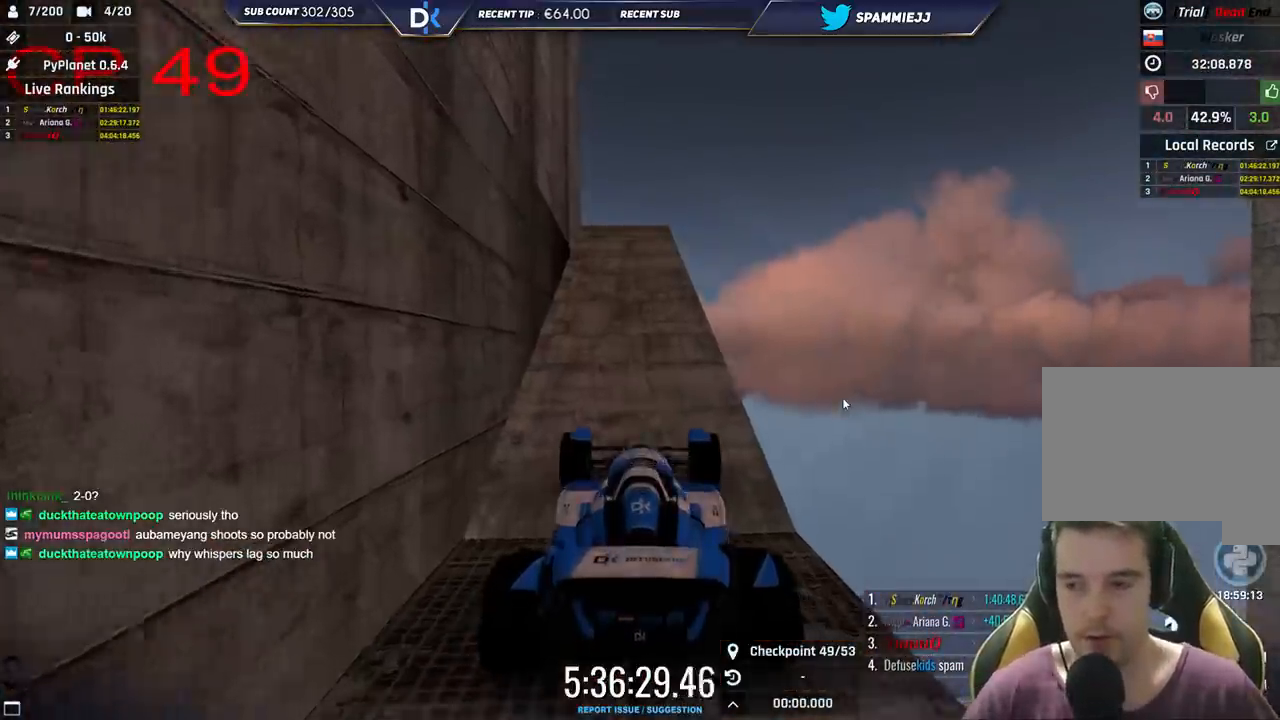
{"keys": ["left", "up"], "events": [[133, "right", "down"], [250, "right", "up"], [466, "left", "down"]]}
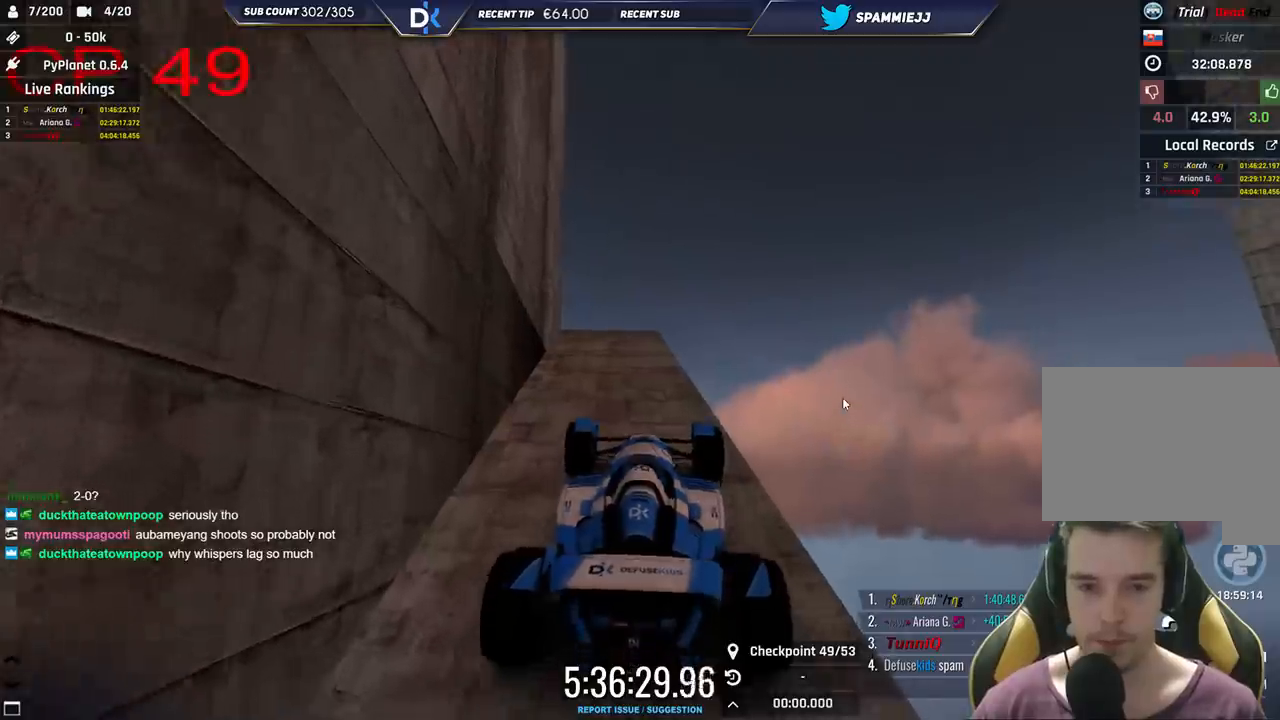
{"keys": ["up"], "events": [[116, "left", "up"]]}
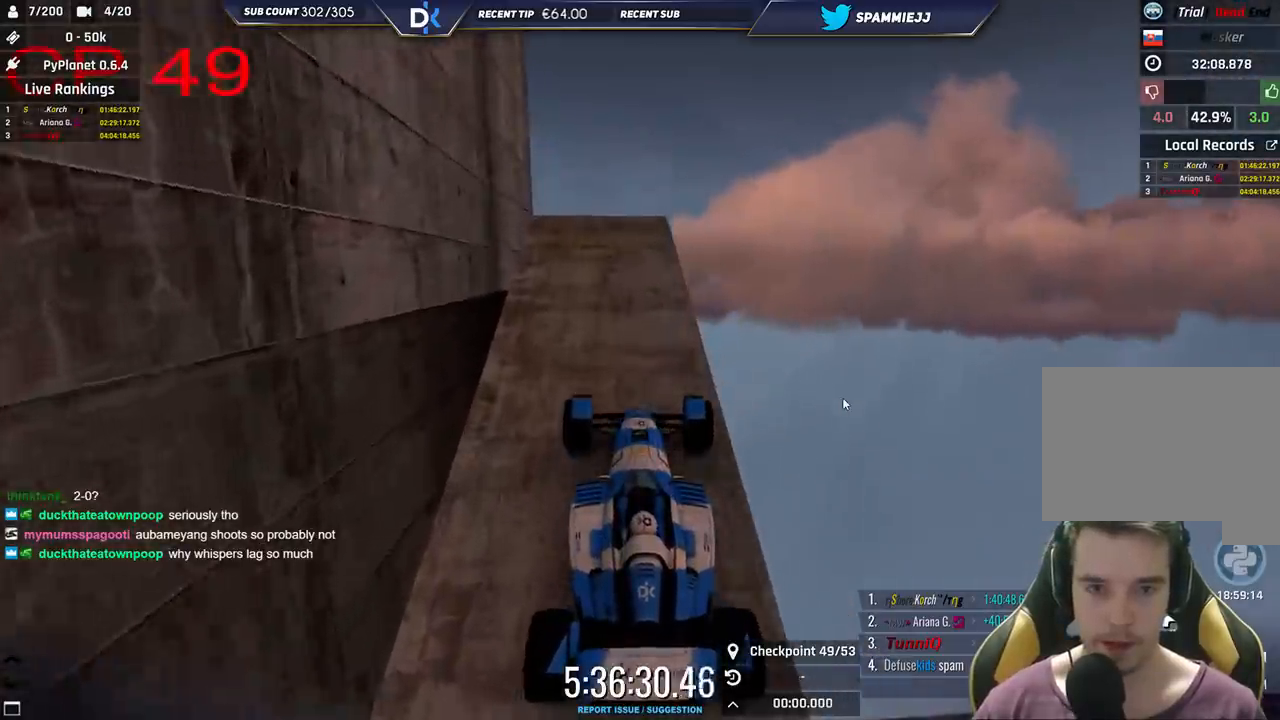
{"keys": ["up"], "events": [[100, "right", "down"], [100, "up", "up"], [200, "right", "up"], [250, "up", "down"], [366, "left", "down"], [500, "left", "up"]]}
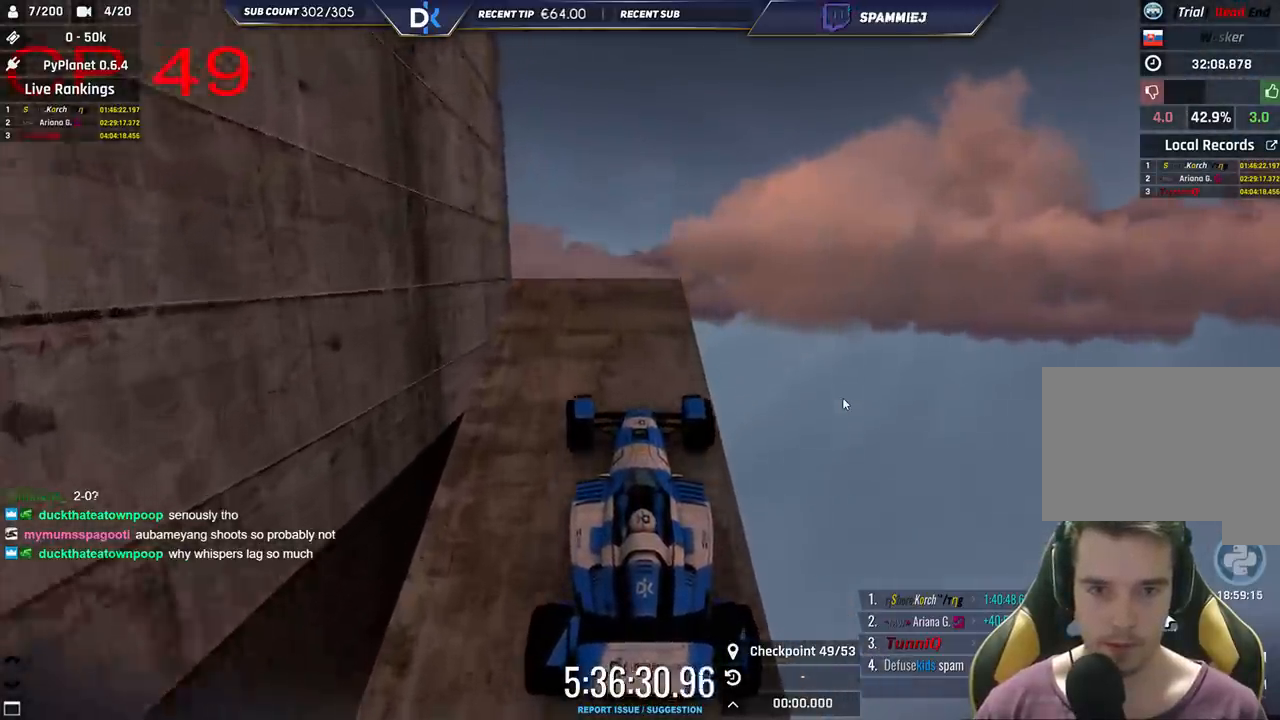
{"keys": ["up"], "events": [[166, "left", "down"], [466, "left", "up"]]}
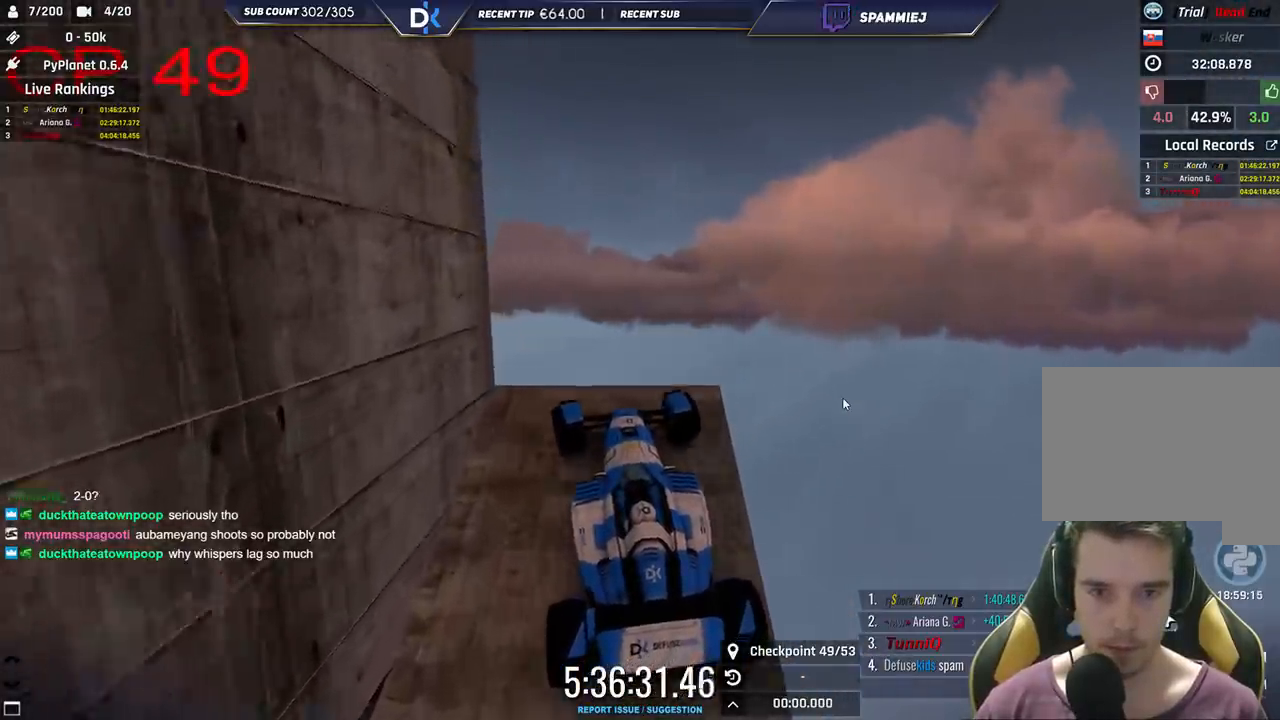
{"keys": ["left", "up"], "events": [[50, "left", "down"]]}
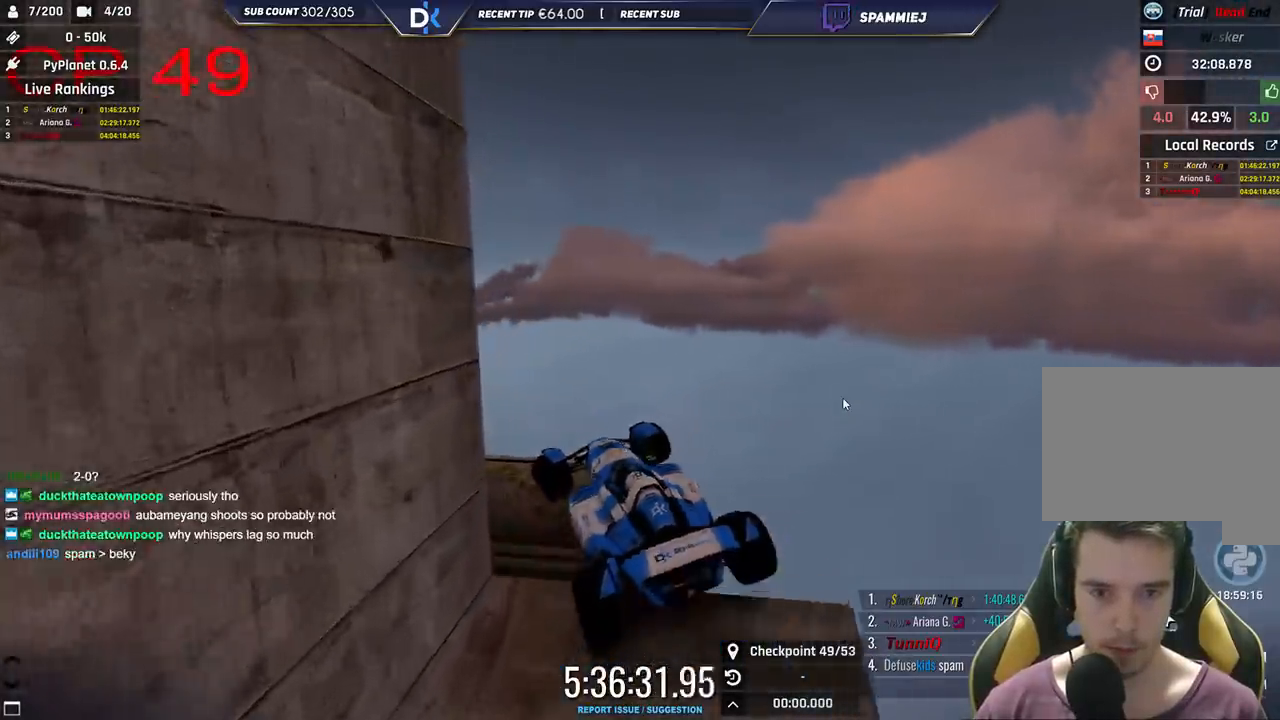
{"keys": ["left", "up"], "events": [[83, "down", "down"], [83, "left", "up"], [150, "right", "down"], [300, "down", "up"], [383, "right", "up"], [416, "left", "down"]]}
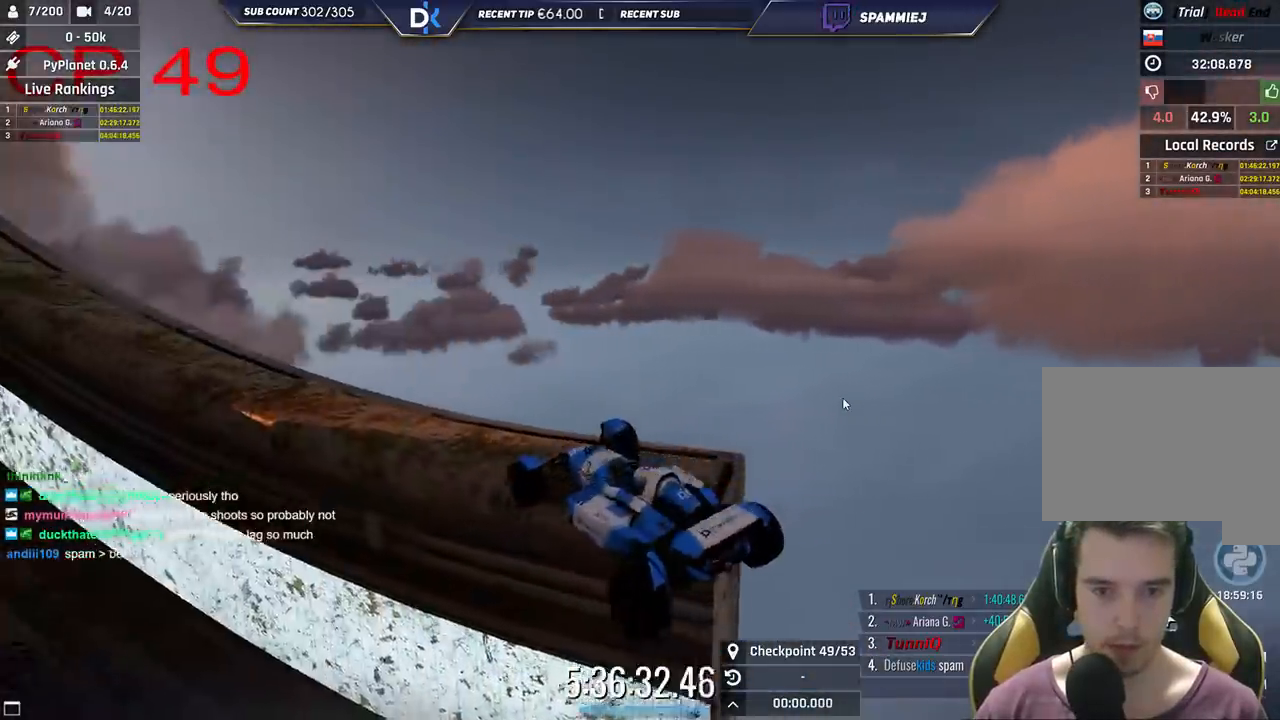
{"keys": ["up"], "events": [[316, "left", "up"]]}
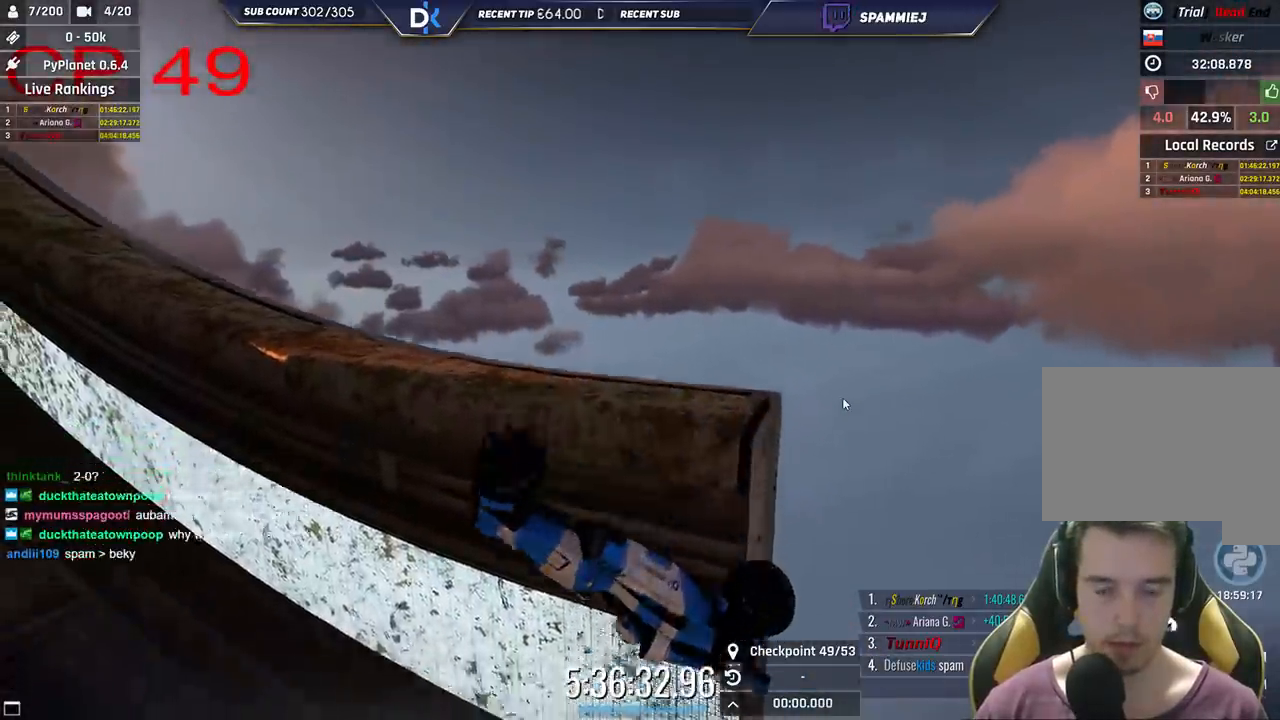
{"keys": ["up"], "events": []}
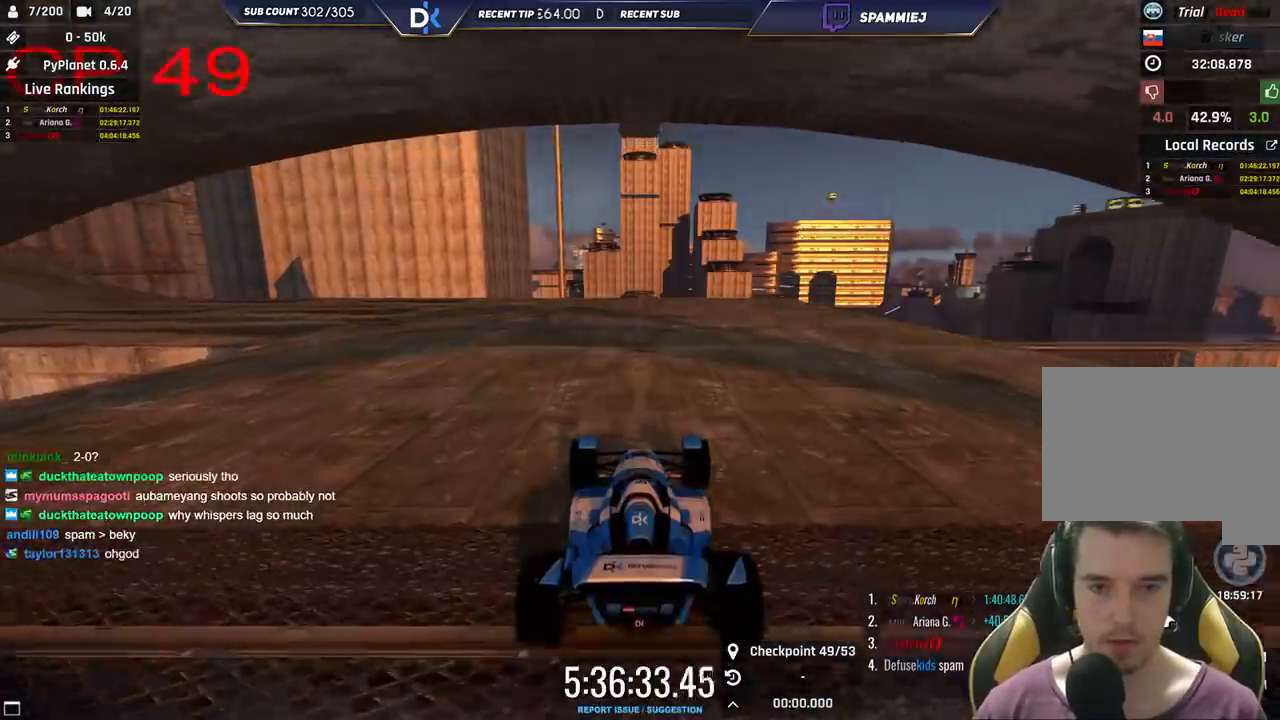
{"keys": ["left", "up"]}
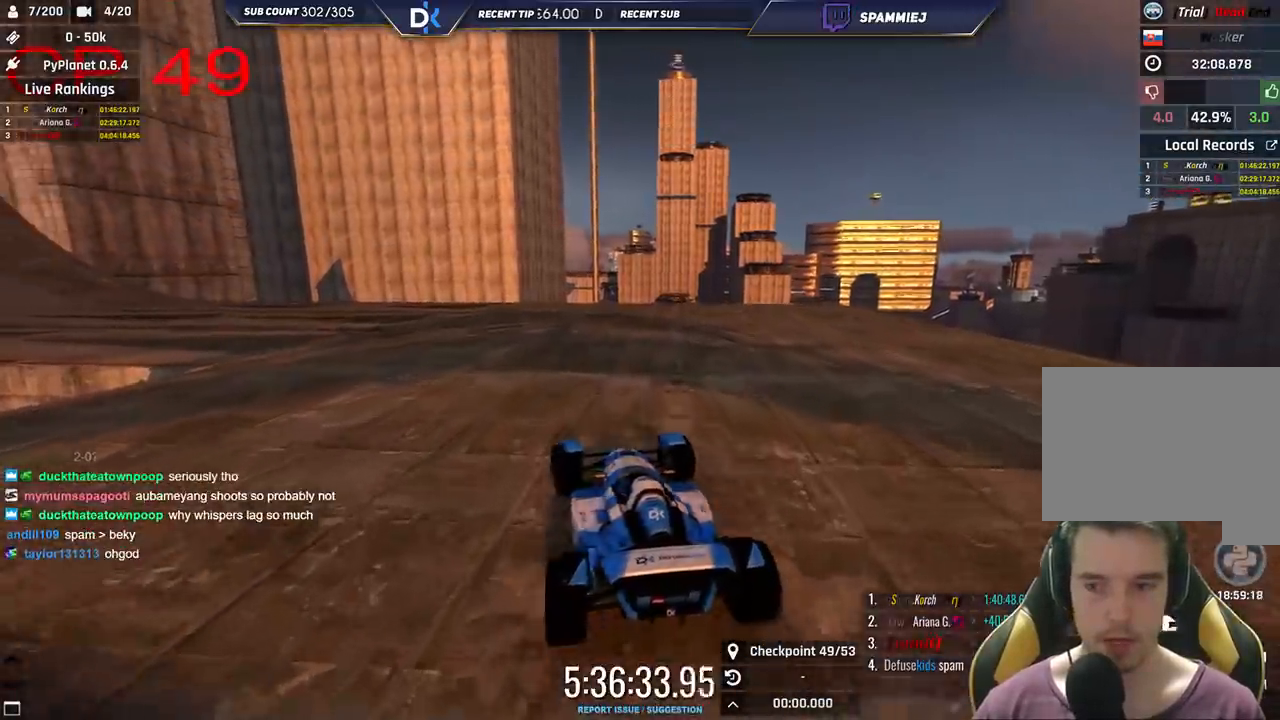
{"keys": ["left", "up"], "events": [[316, "left", "up"], [416, "left", "down"]]}
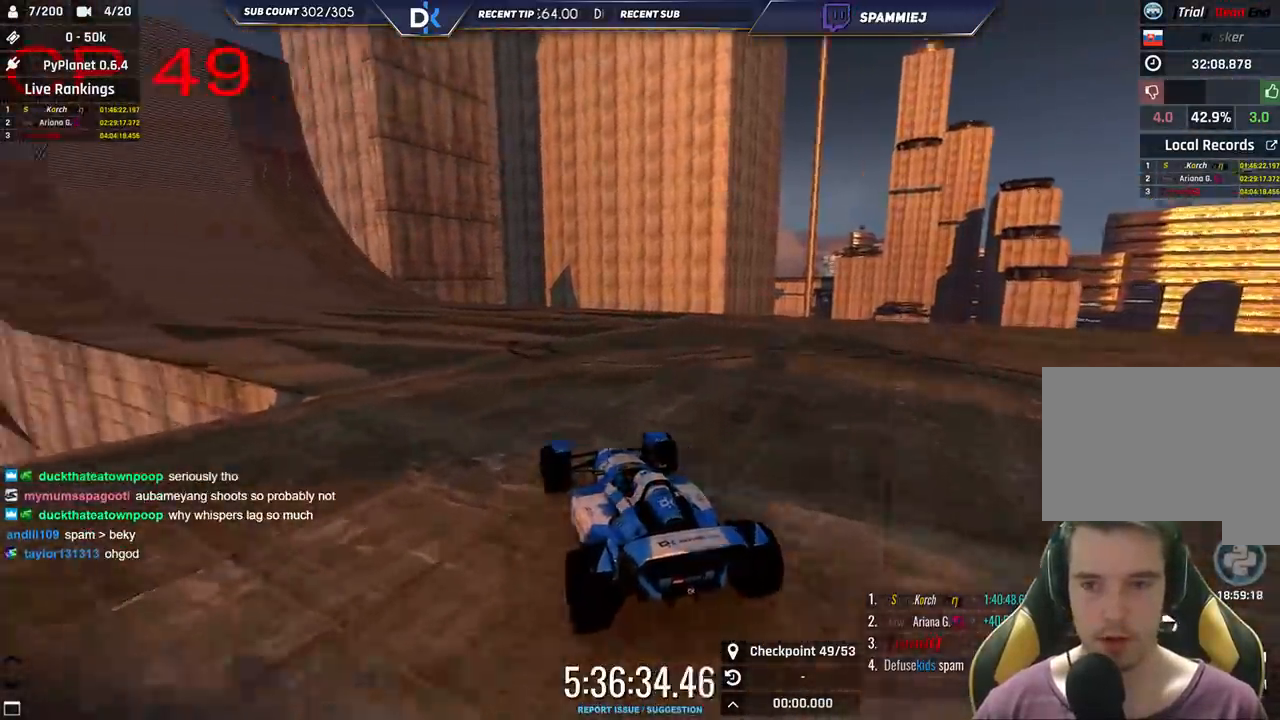
{"keys": ["up"], "events": [[83, "left", "up"], [300, "left", "down"], [466, "left", "up"]]}
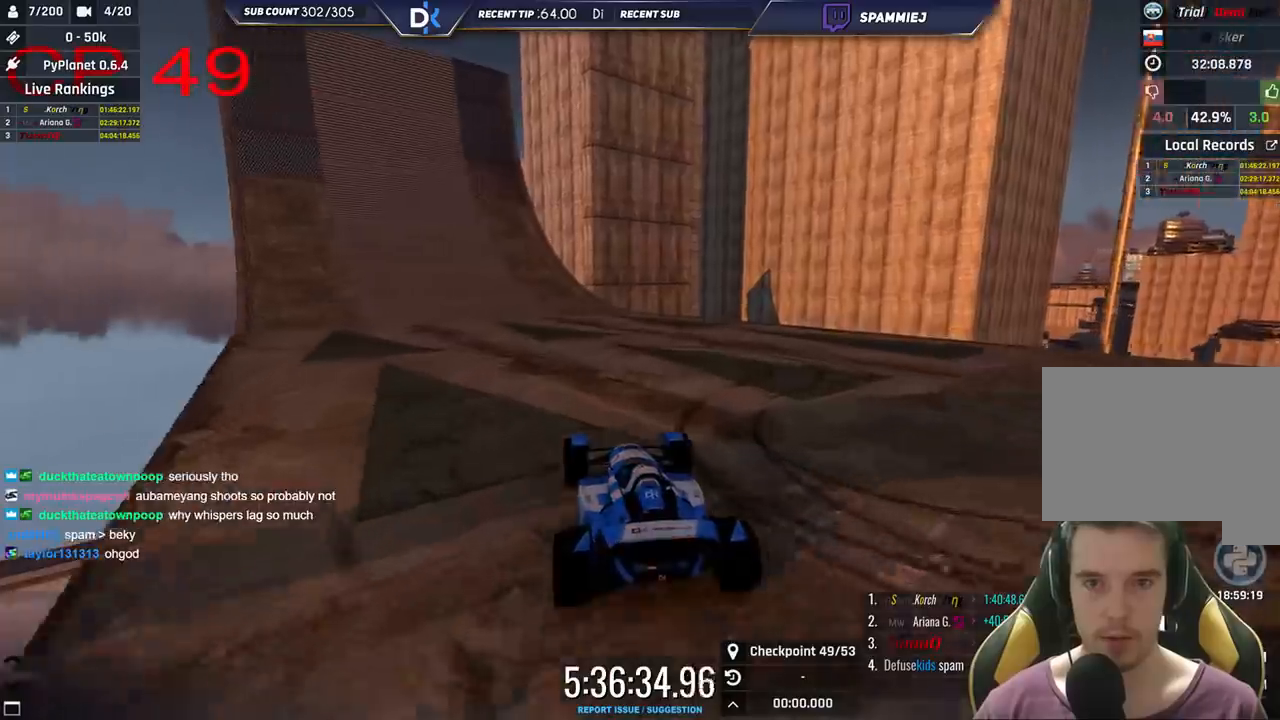
{"keys": ["up"], "events": [[166, "left", "down"], [300, "left", "up"]]}
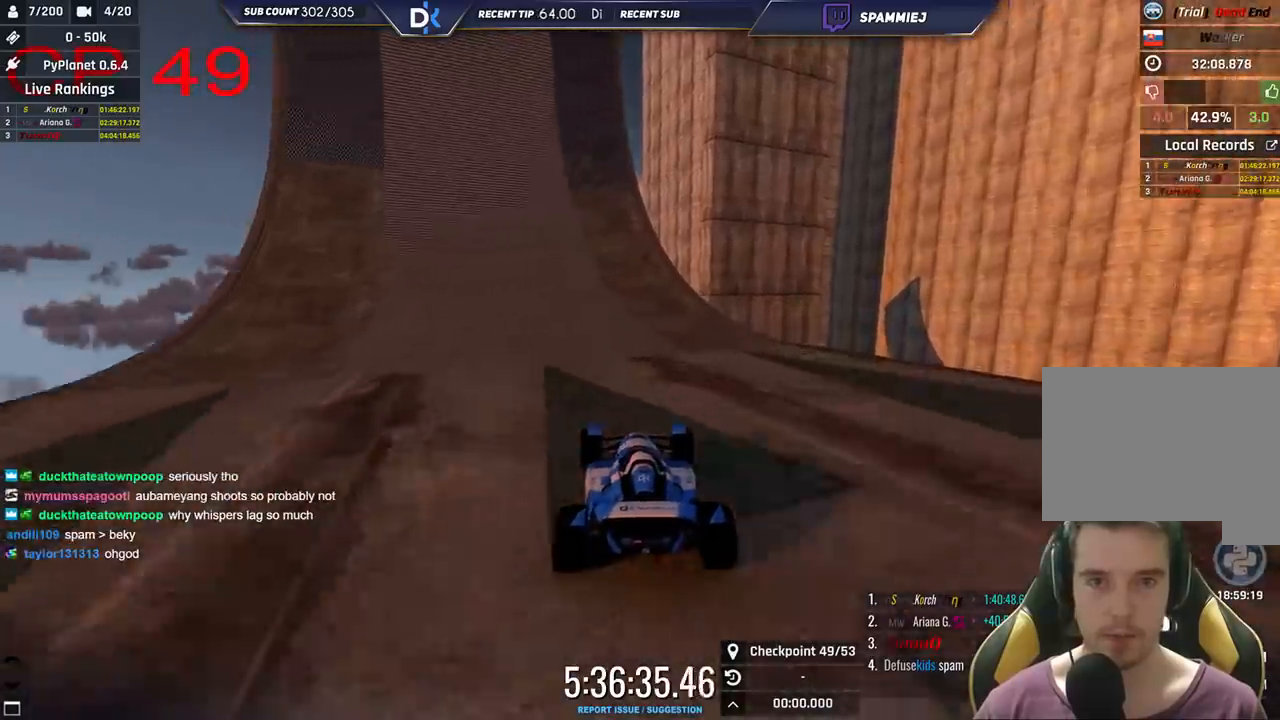
{"keys": ["right", "up"], "events": [[183, "left", "down"], [333, "left", "up"], [400, "right", "down"]]}
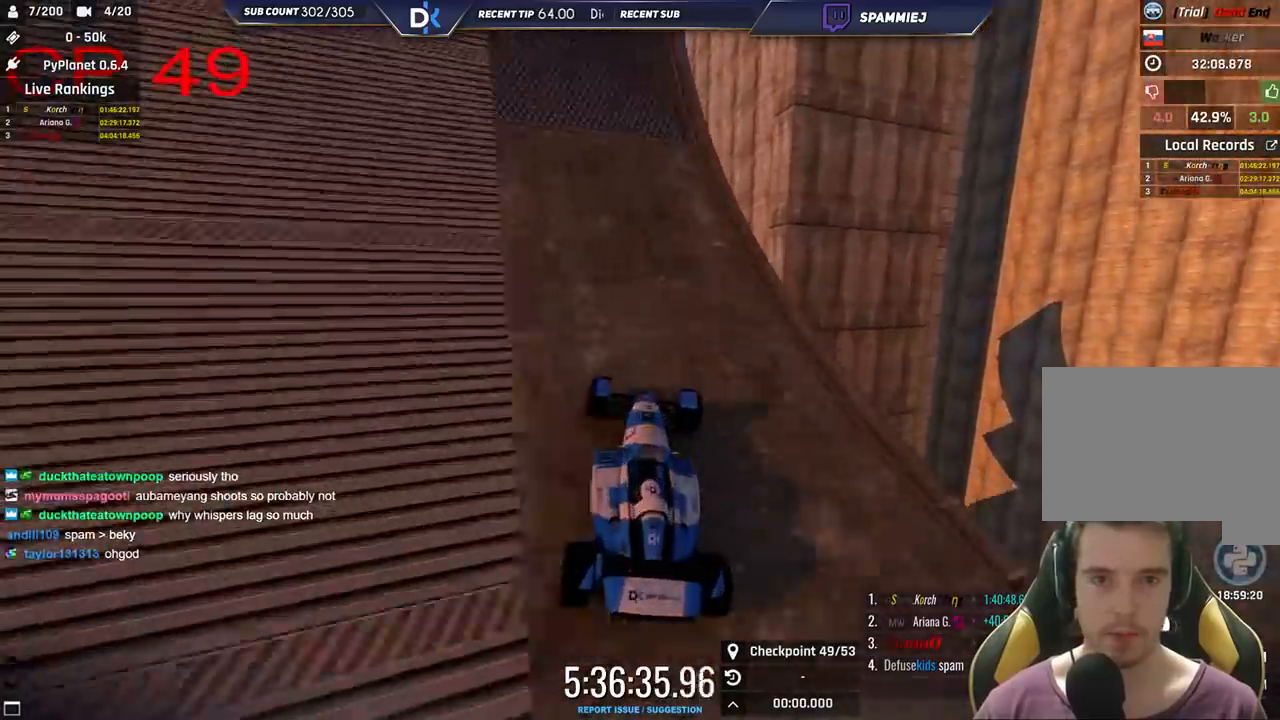
{"keys": ["left", "up"], "events": [[16, "right", "up"], [66, "left", "down"]]}
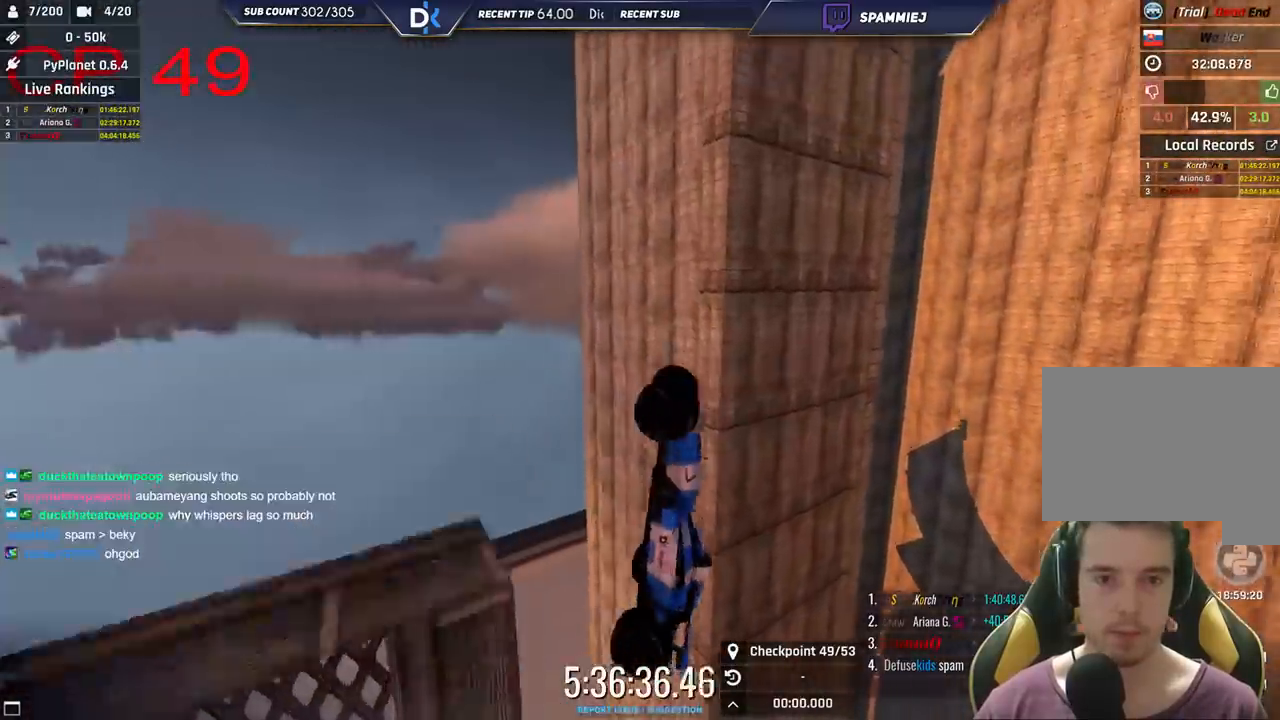
{"keys": ["left", "up"], "events": []}
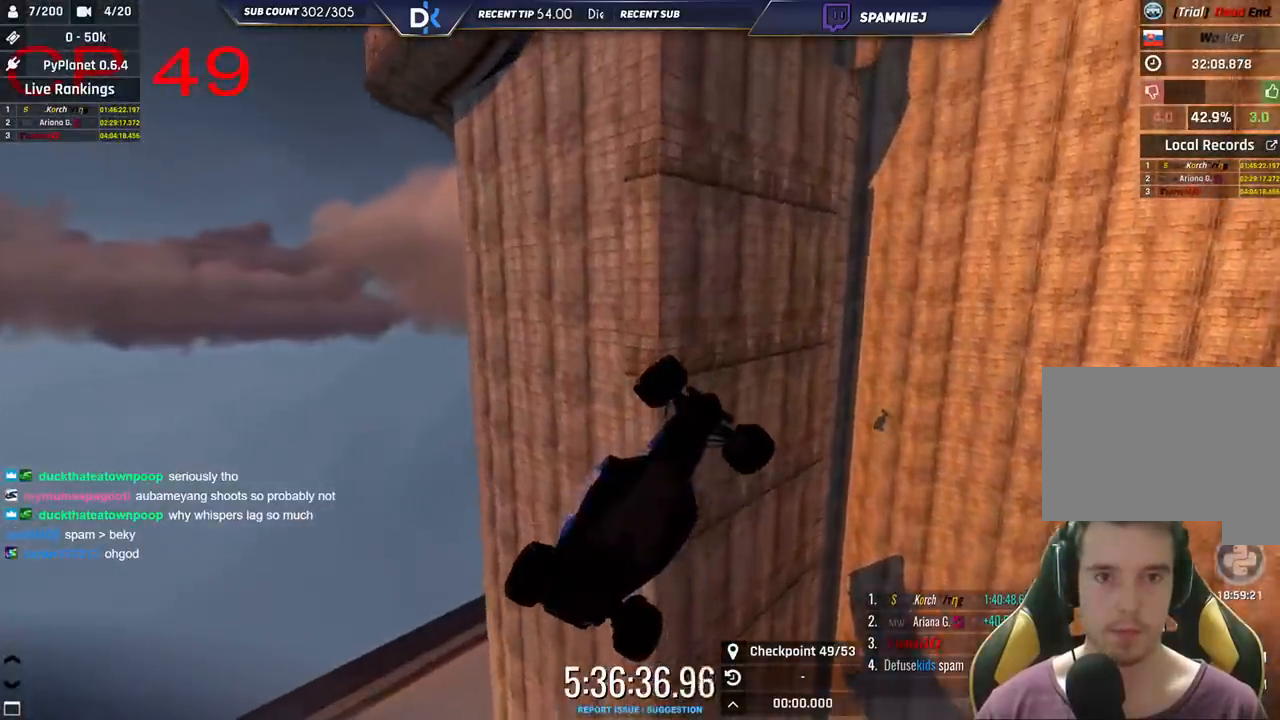
{"keys": ["right", "up"], "events": [[166, "left", "up"], [383, "right", "down"]]}
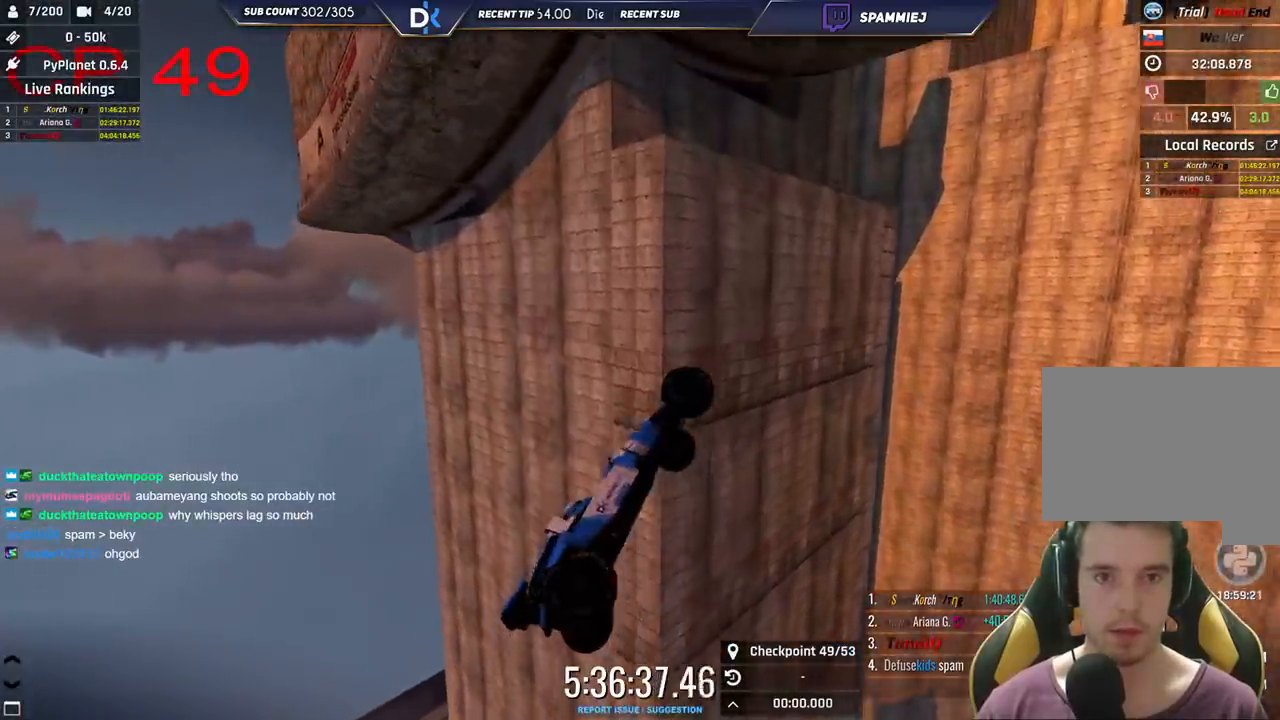
{"keys": ["right"], "events": [[216, "up", "up"]]}
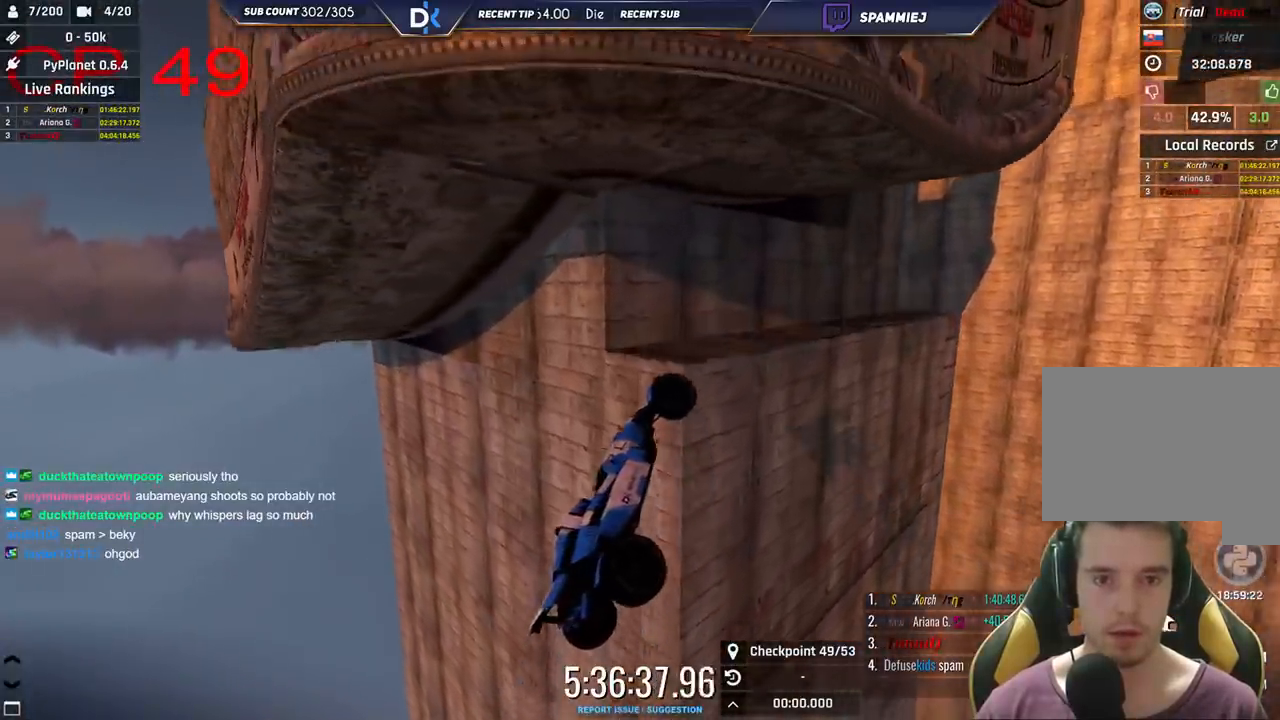
{"keys": ["right"], "events": [[33, "up", "down"], [433, "up", "up"]]}
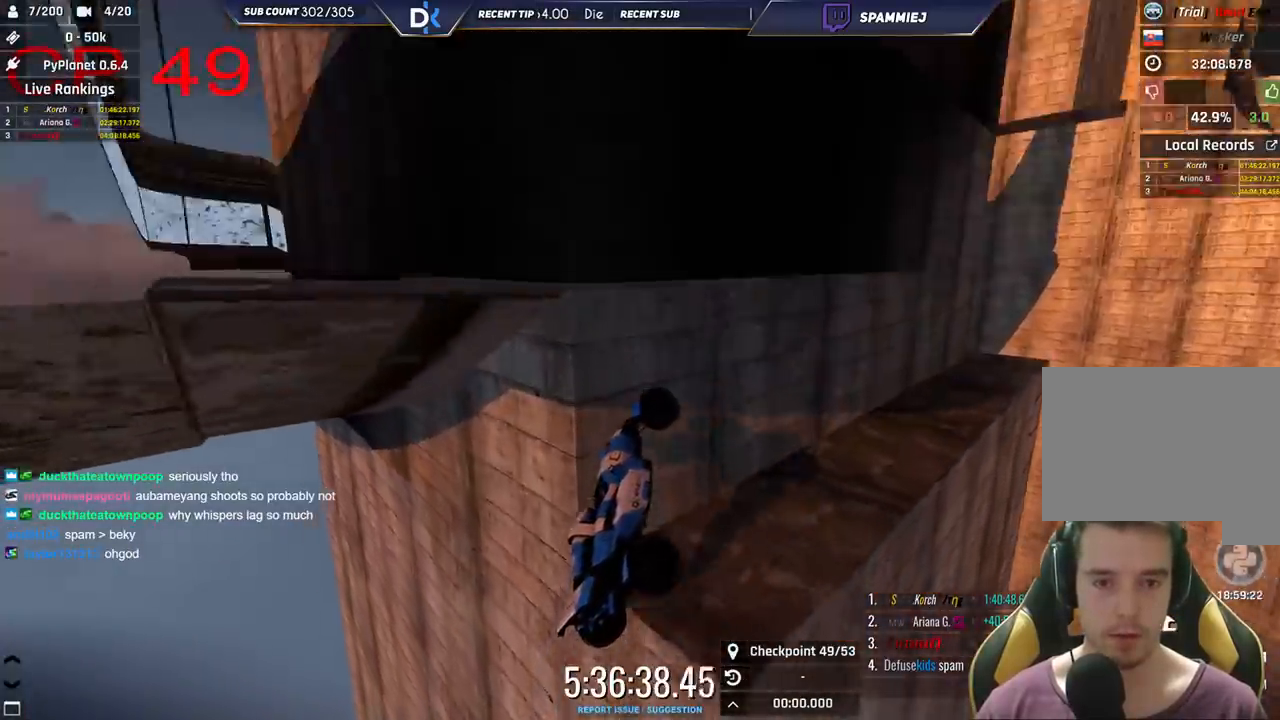
{"keys": ["left"], "events": [[416, "right", "up"], [450, "left", "down"]]}
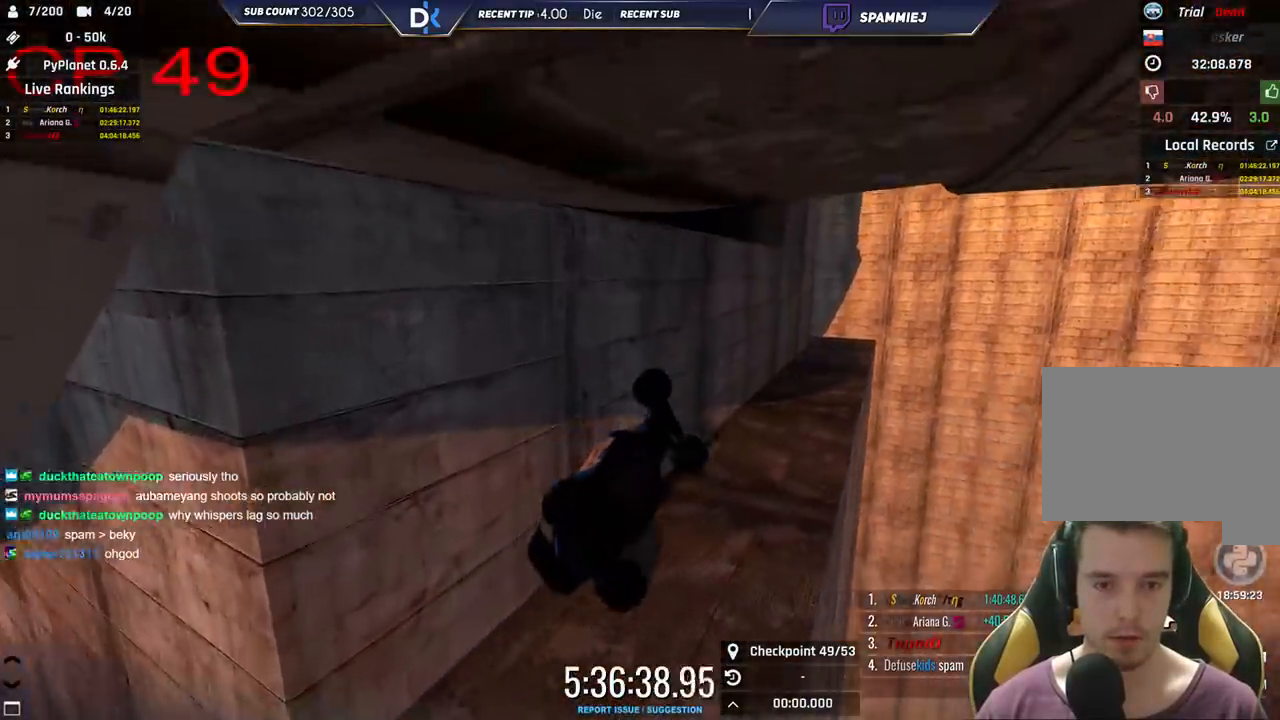
{"keys": ["left", "up"], "events": [[66, "up", "down"]]}
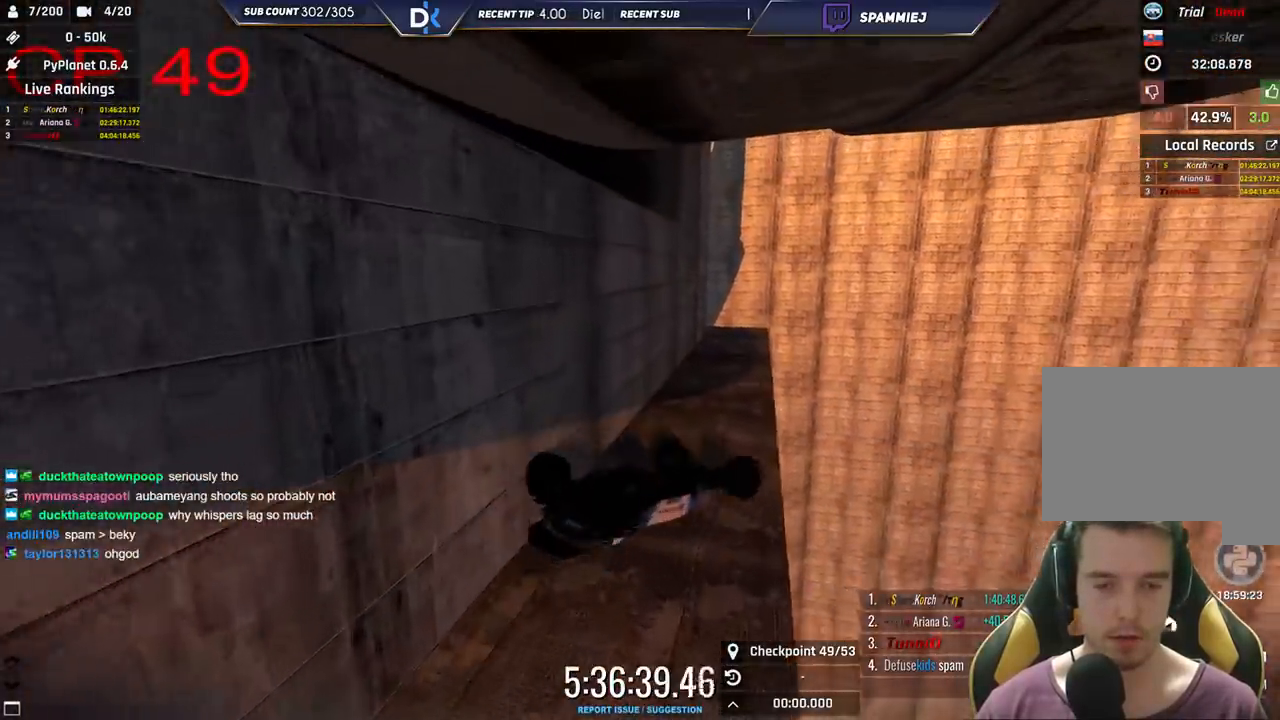
{"keys": ["up"], "events": [[183, "left", "up"], [333, "left", "down"], [450, "left", "up"]]}
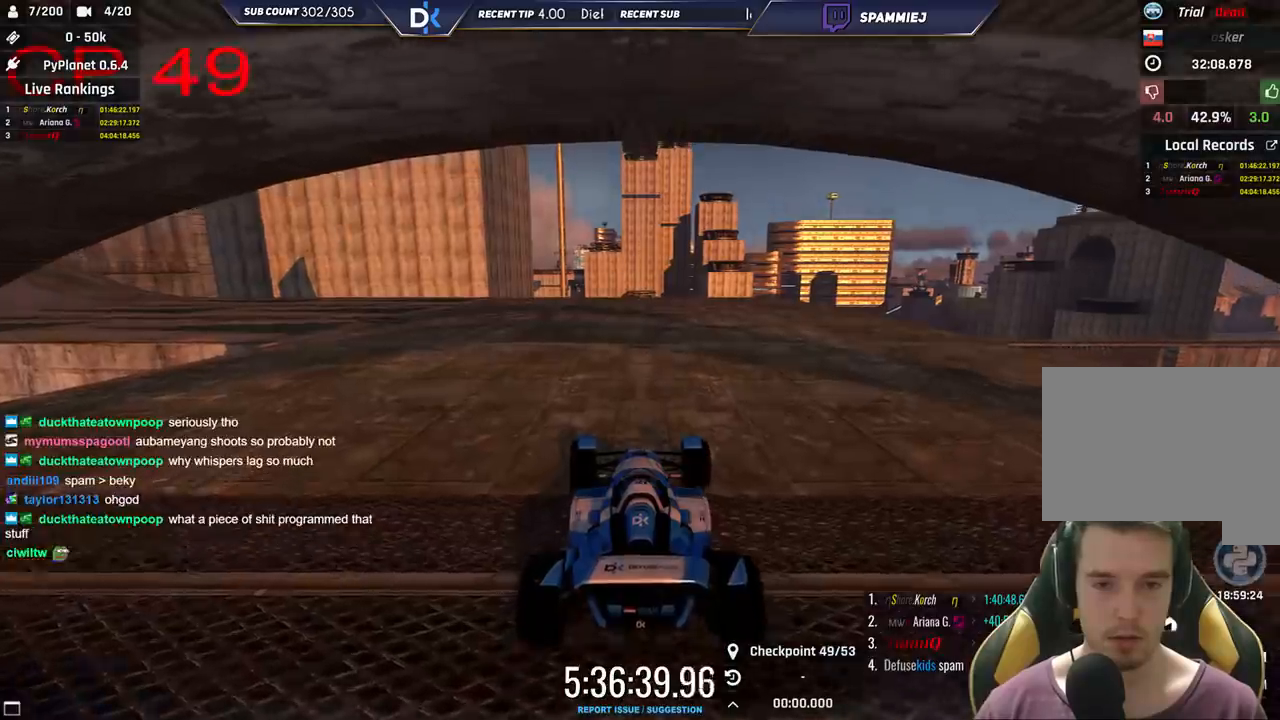
{"keys": ["left", "up"], "events": [[50, "left", "down"], [300, "left", "up"], [400, "left", "down"]]}
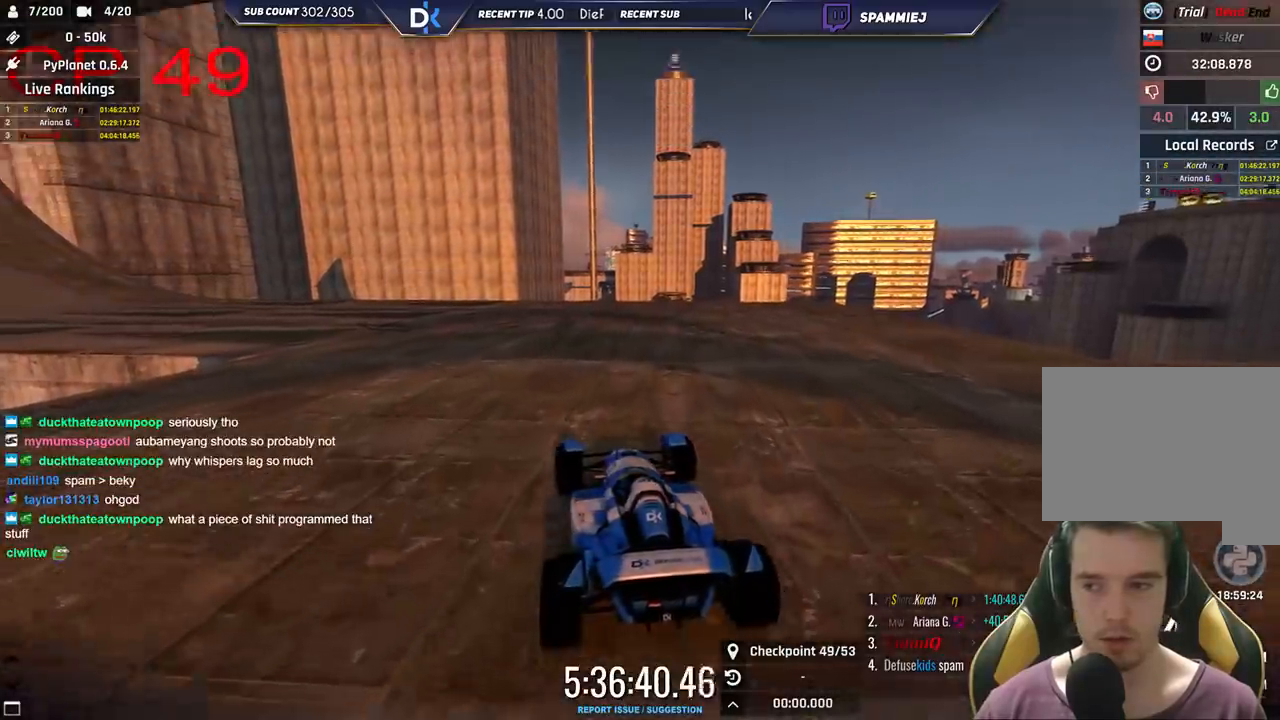
{"keys": ["left", "up"], "events": [[100, "left", "up"], [183, "left", "down"], [400, "left", "up"], [450, "left", "down"]]}
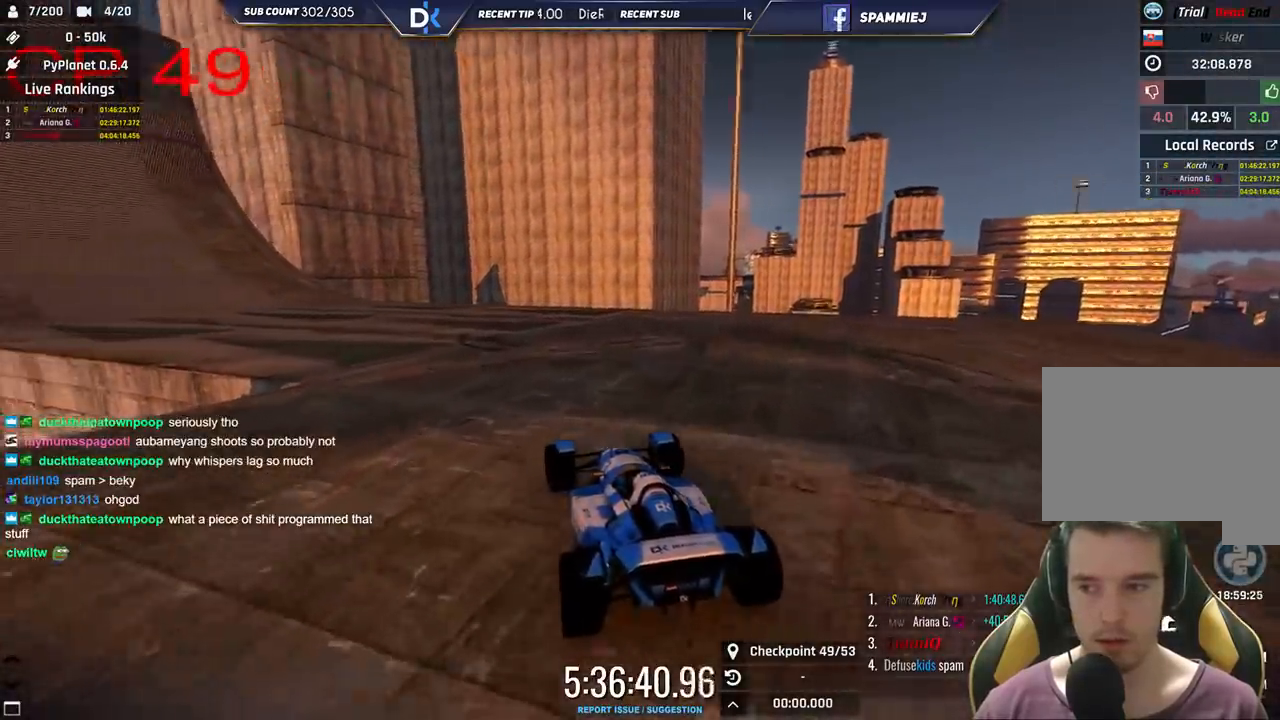
{"keys": ["up"], "events": [[150, "left", "up"], [216, "left", "down"], [400, "left", "up"]]}
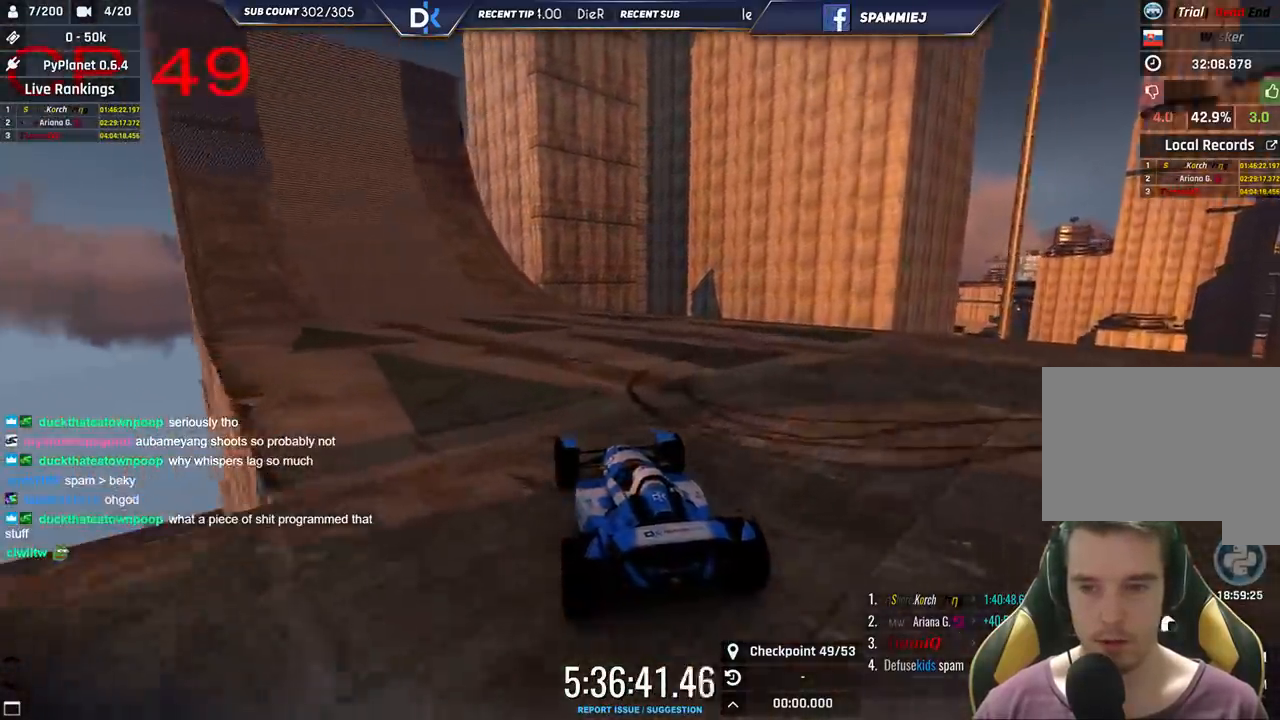
{"keys": ["up"], "events": [[166, "left", "down"], [350, "left", "up"]]}
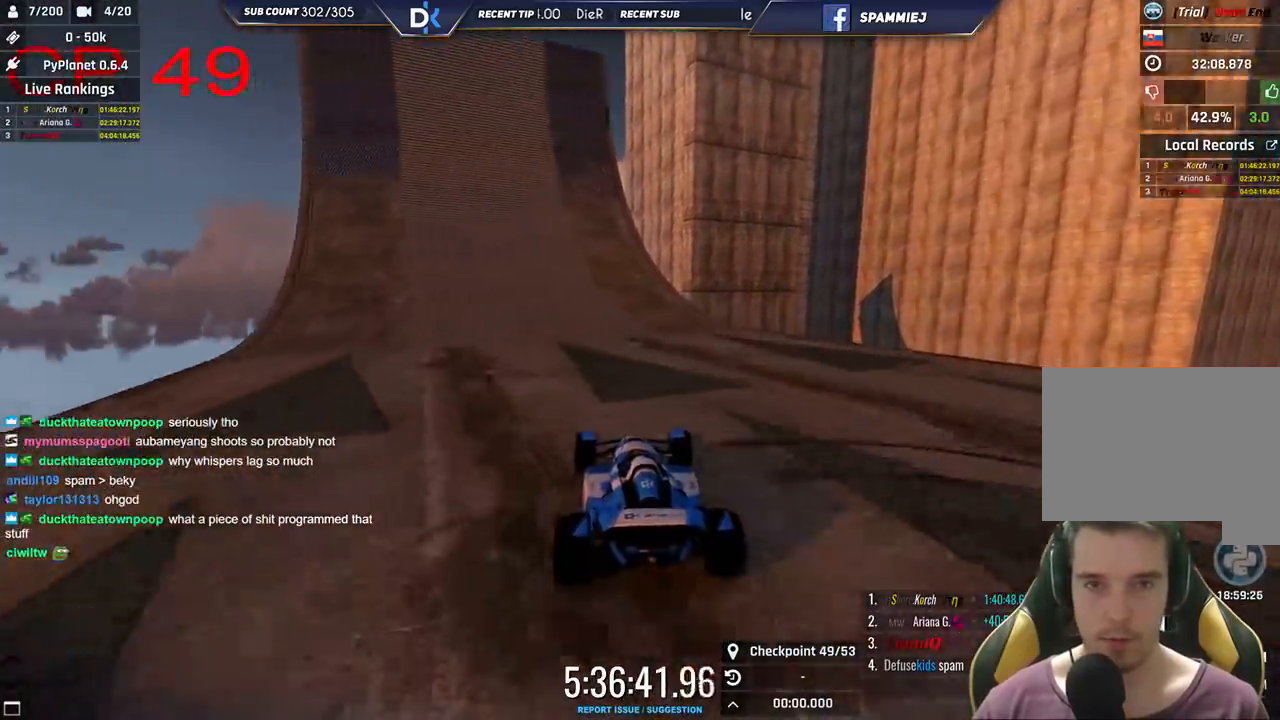
{"keys": ["up"], "events": []}
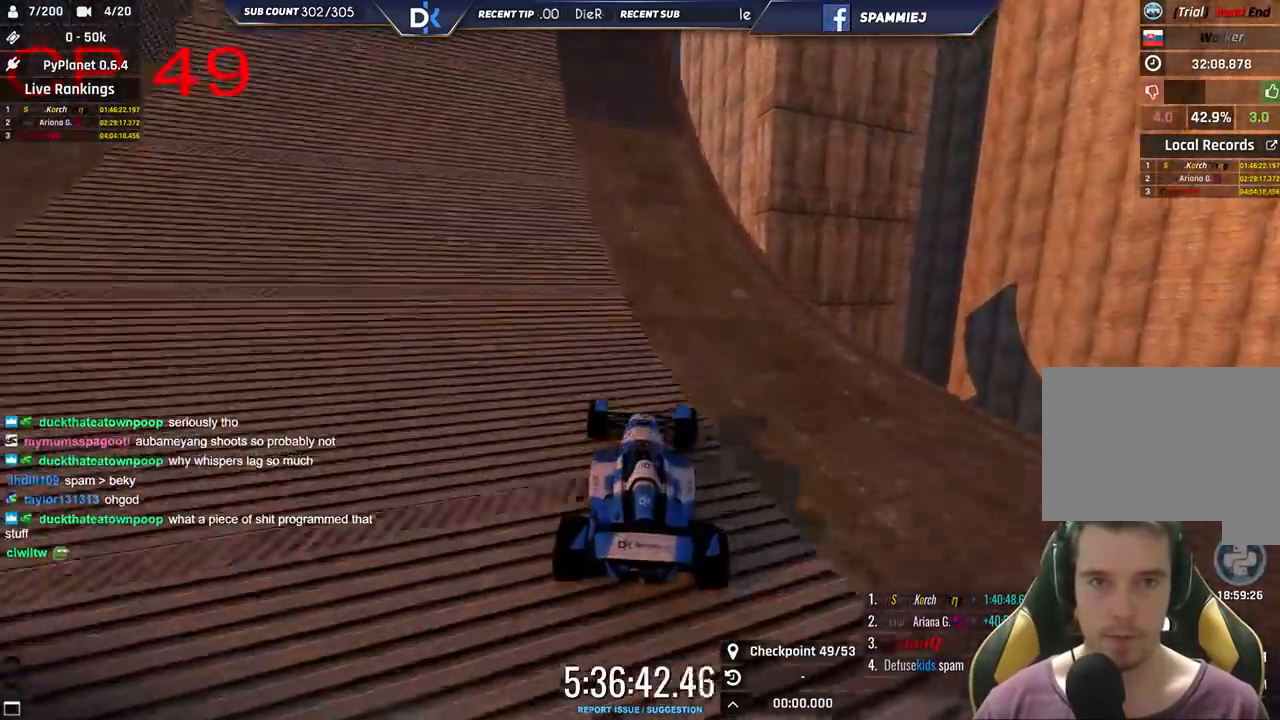
{"keys": ["left", "up"], "events": [[16, "left", "down"], [133, "left", "up"], [200, "left", "down"]]}
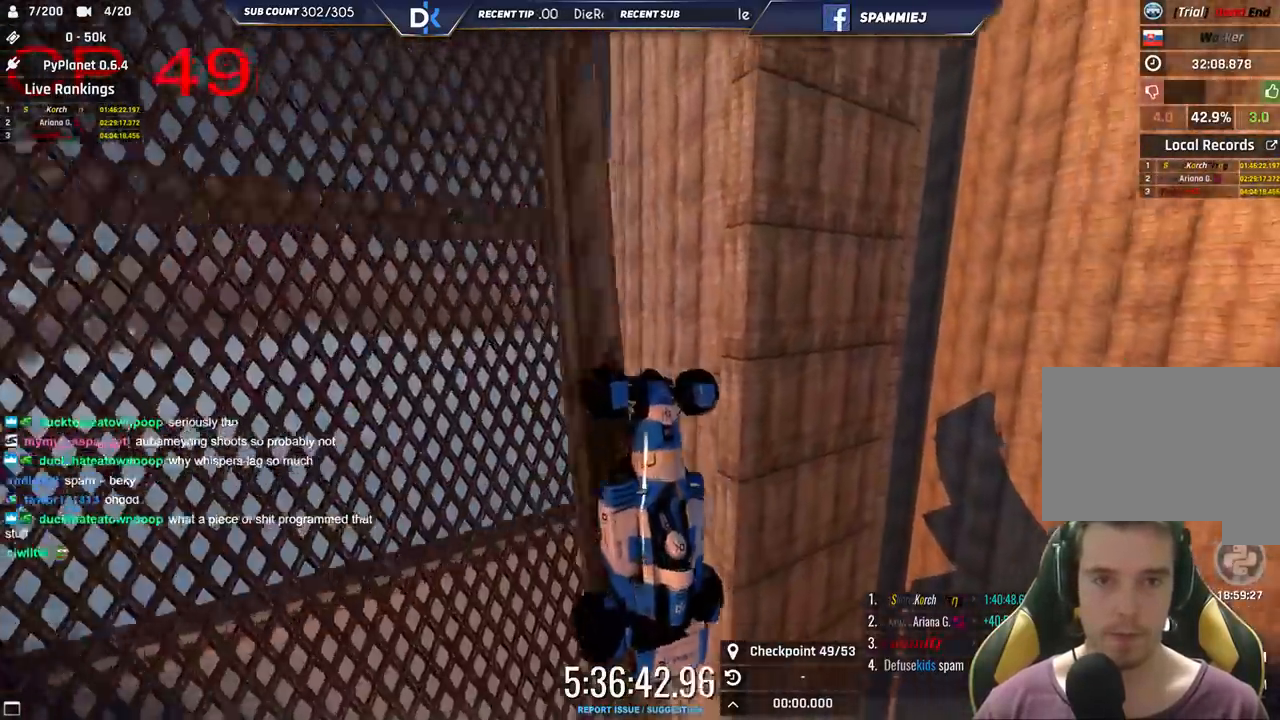
{"keys": ["left", "up"], "events": []}
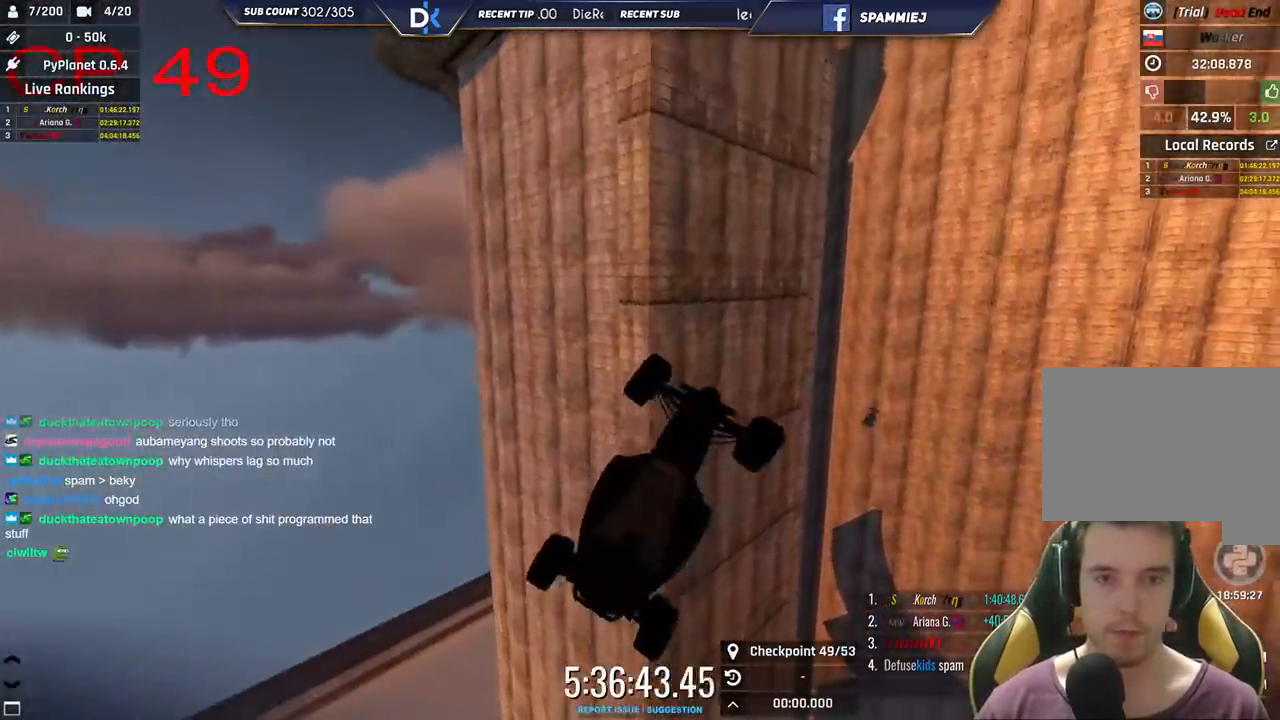
{"keys": ["up"], "events": [[300, "left", "up"]]}